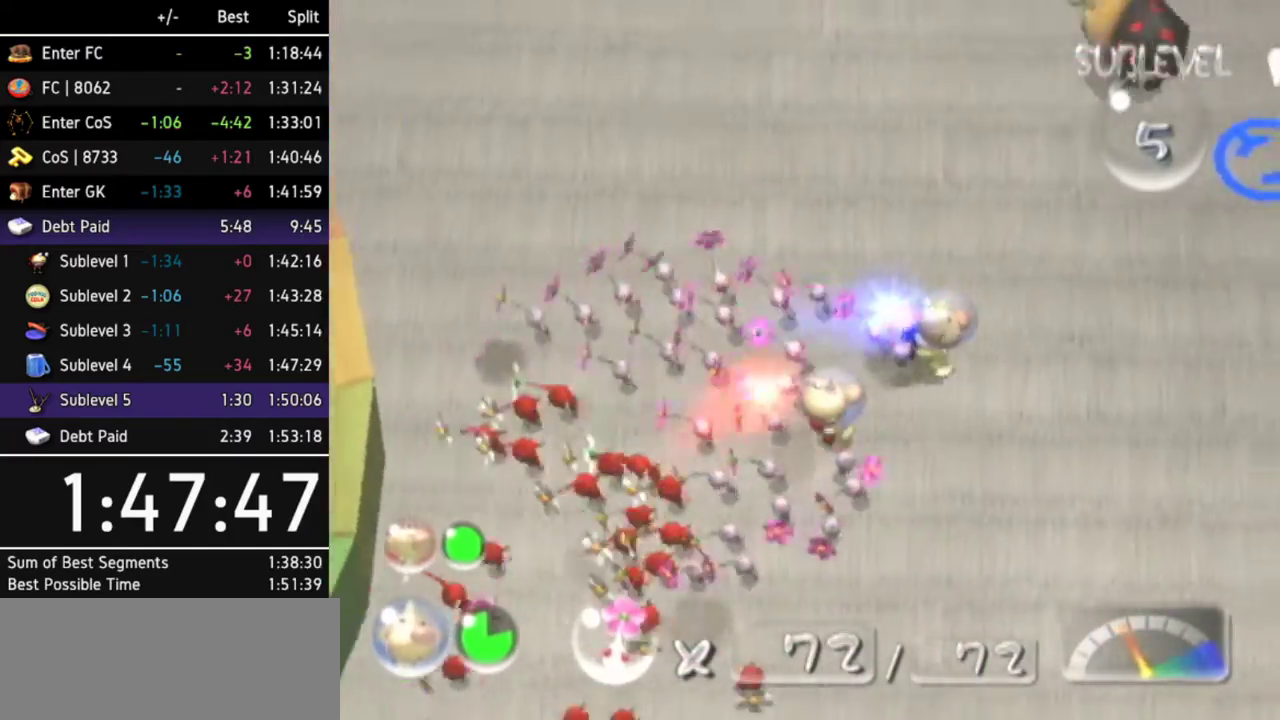
Gameplay with a controller (Nintendo layout); each line is a JSON object with the inputs held at the frame after it. "events" lists button and stick changes between this image and that frame as [ms after this image, input, new state], when the widget could be followed in between. Not read: L2 L3 R3 START Y other_buttons.
{"buttons": ["A"], "left_stick": "center", "right_stick": "center", "events": [[67, "left_stick", "up-left"], [133, "A", "up"], [200, "left_stick", "center"], [233, "A", "down"], [300, "A", "up"], [333, "left_stick", "down-left"], [367, "A", "down"], [433, "A", "up"], [467, "left_stick", "center"], [500, "A", "down"]]}
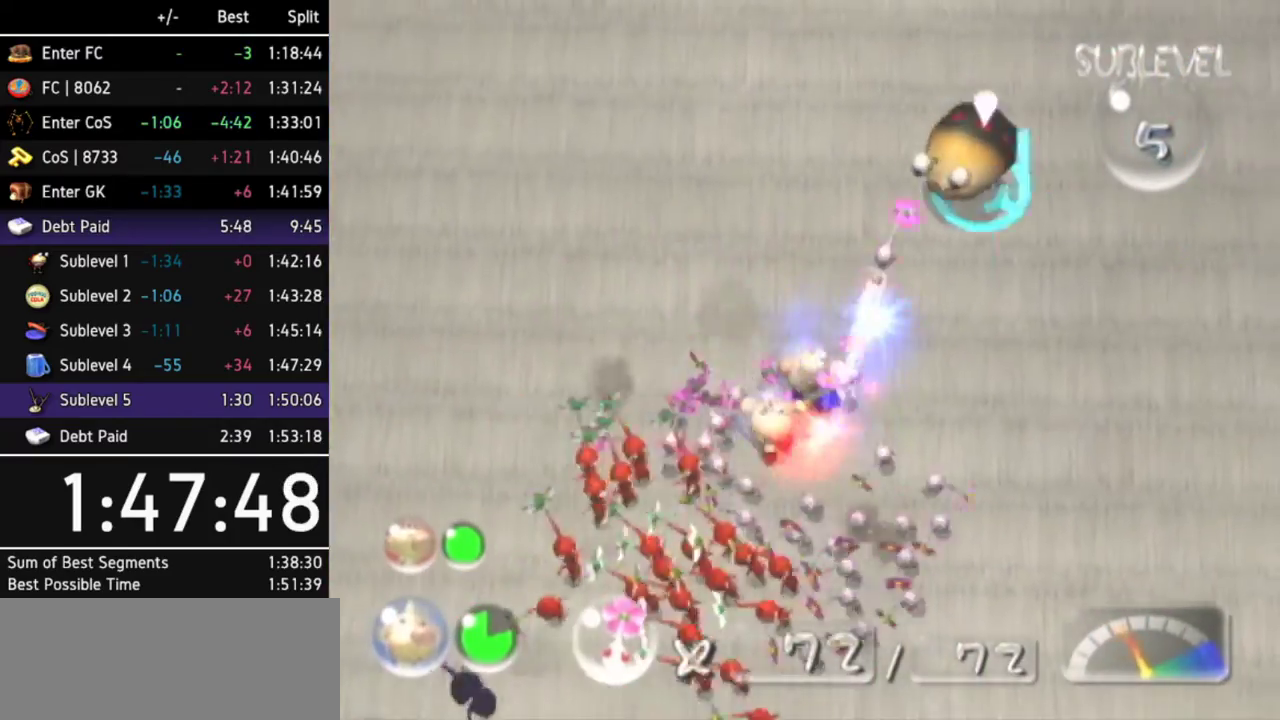
{"buttons": [], "left_stick": "center", "right_stick": "center", "events": [[67, "A", "up"], [133, "A", "down"], [200, "A", "up"], [233, "A", "down"], [300, "A", "up"]]}
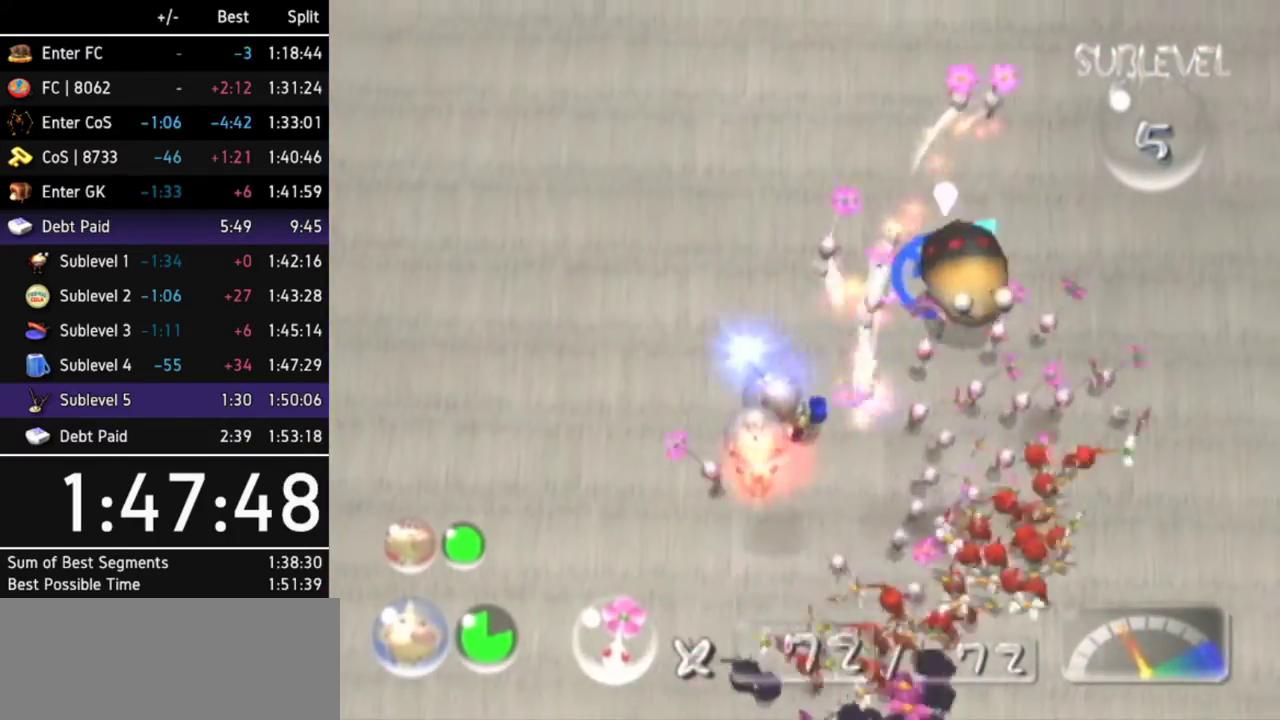
{"buttons": [], "left_stick": "up-left", "right_stick": "center", "events": [[167, "left_stick", "left"], [400, "left_stick", "up-left"]]}
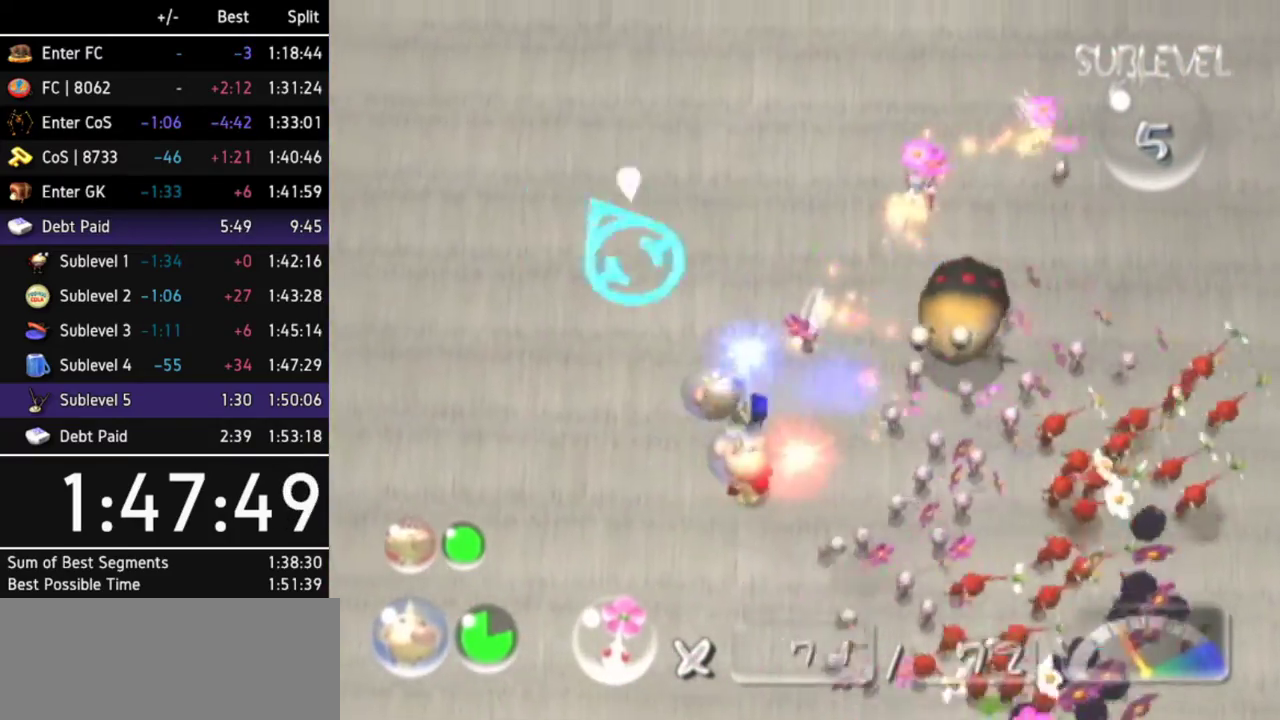
{"buttons": [], "left_stick": "down-right", "right_stick": "center", "events": [[233, "left_stick", "up-right"], [333, "left_stick", "down-right"]]}
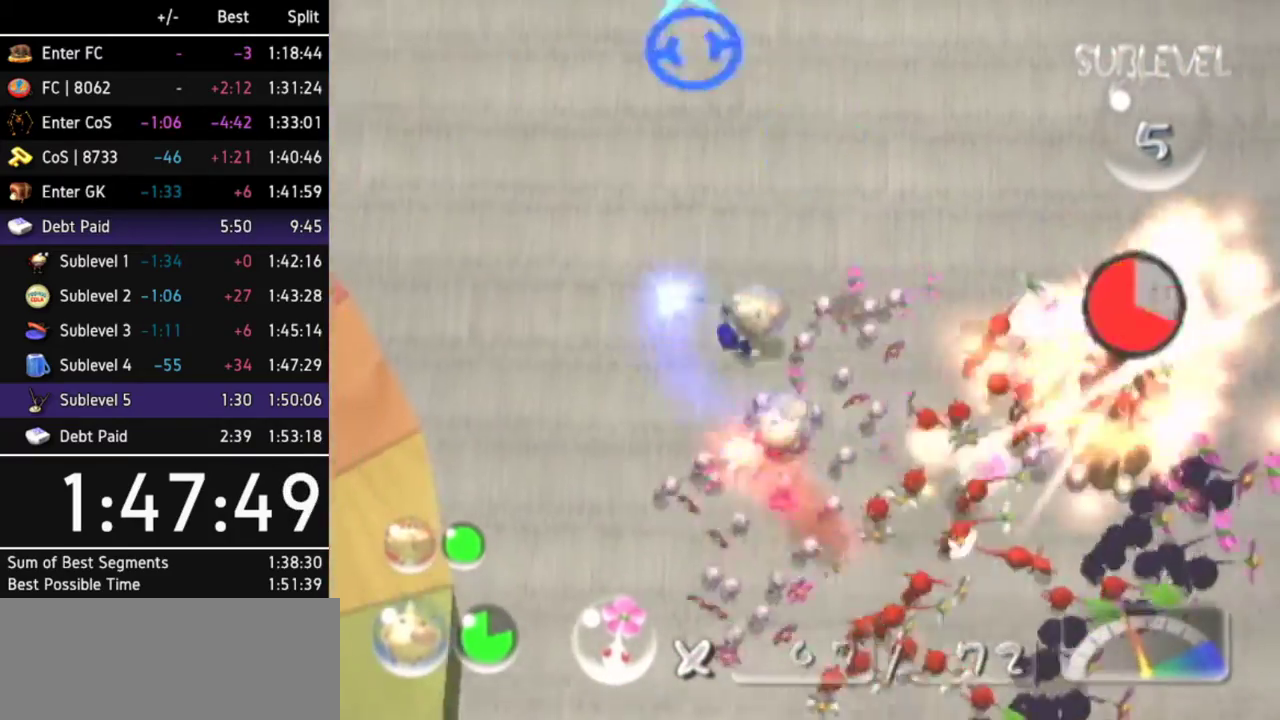
{"buttons": ["B"], "left_stick": "center", "right_stick": "center", "events": [[233, "left_stick", "center"], [267, "B", "down"]]}
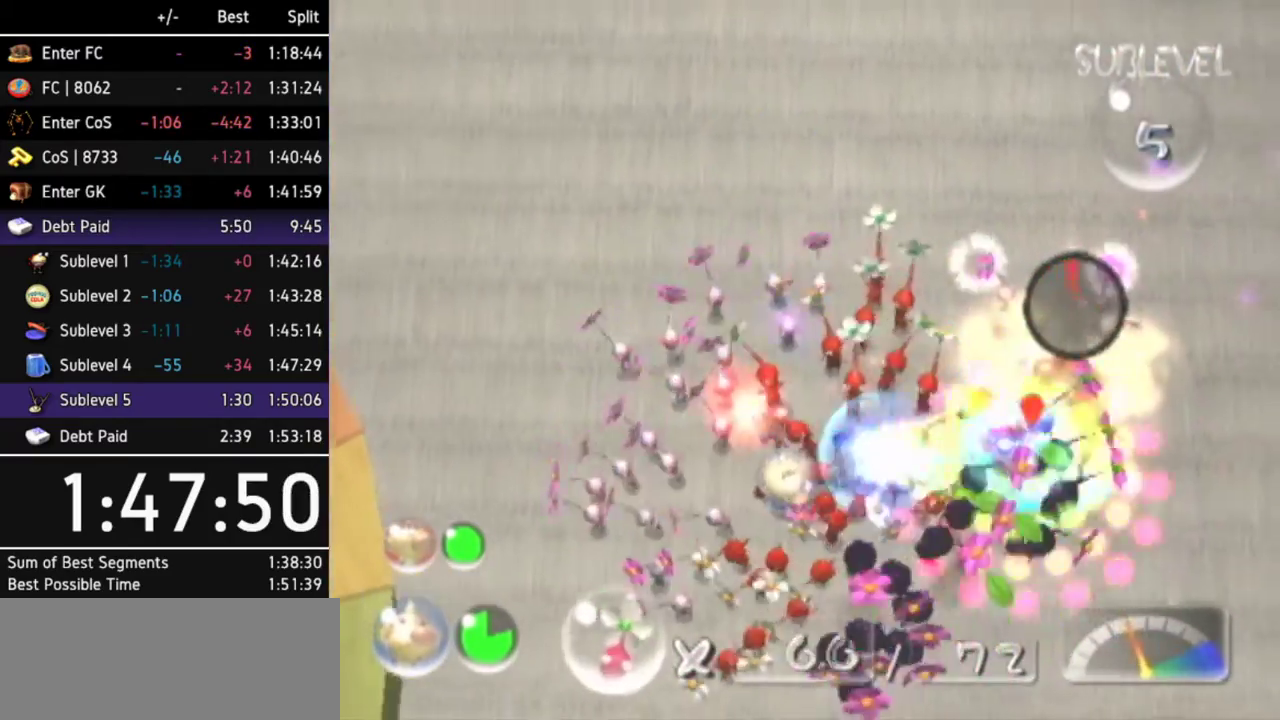
{"buttons": [], "left_stick": "up-left", "right_stick": "center", "events": [[167, "left_stick", "up"], [267, "left_stick", "up-left"], [300, "B", "up"]]}
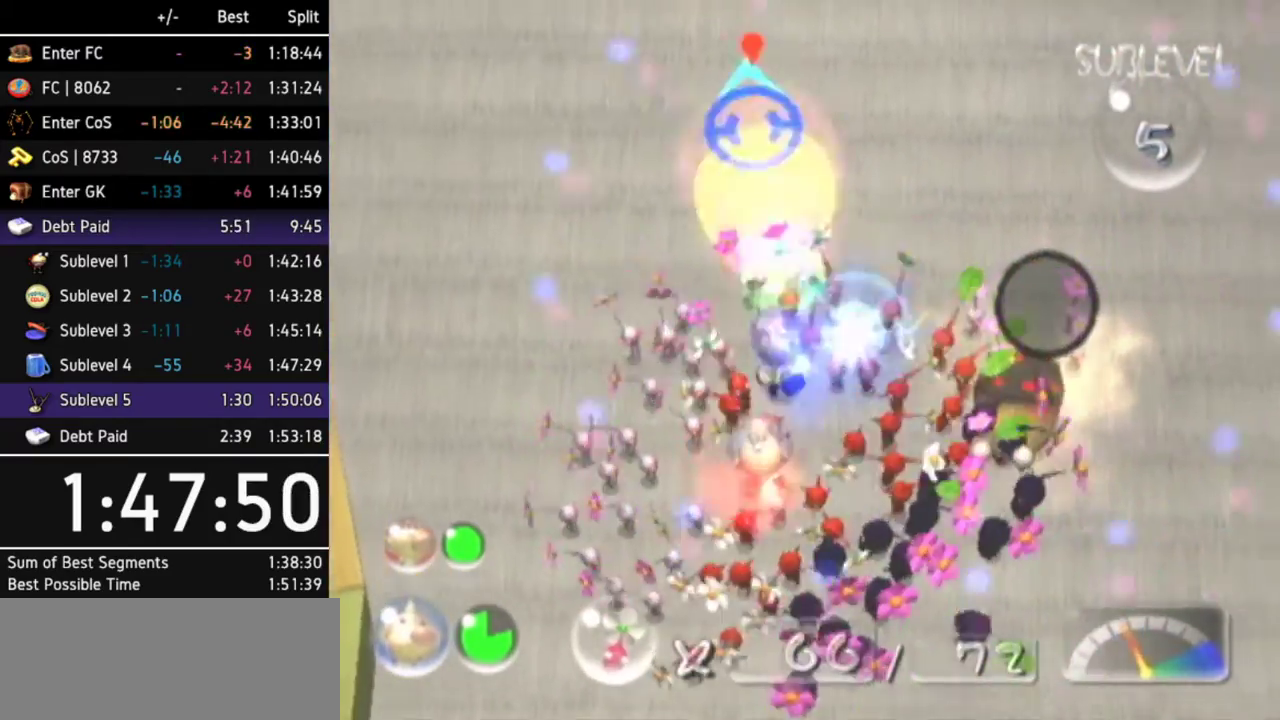
{"buttons": ["A"], "left_stick": "right", "right_stick": "center", "events": [[133, "A", "down"], [367, "left_stick", "up-right"], [433, "left_stick", "right"]]}
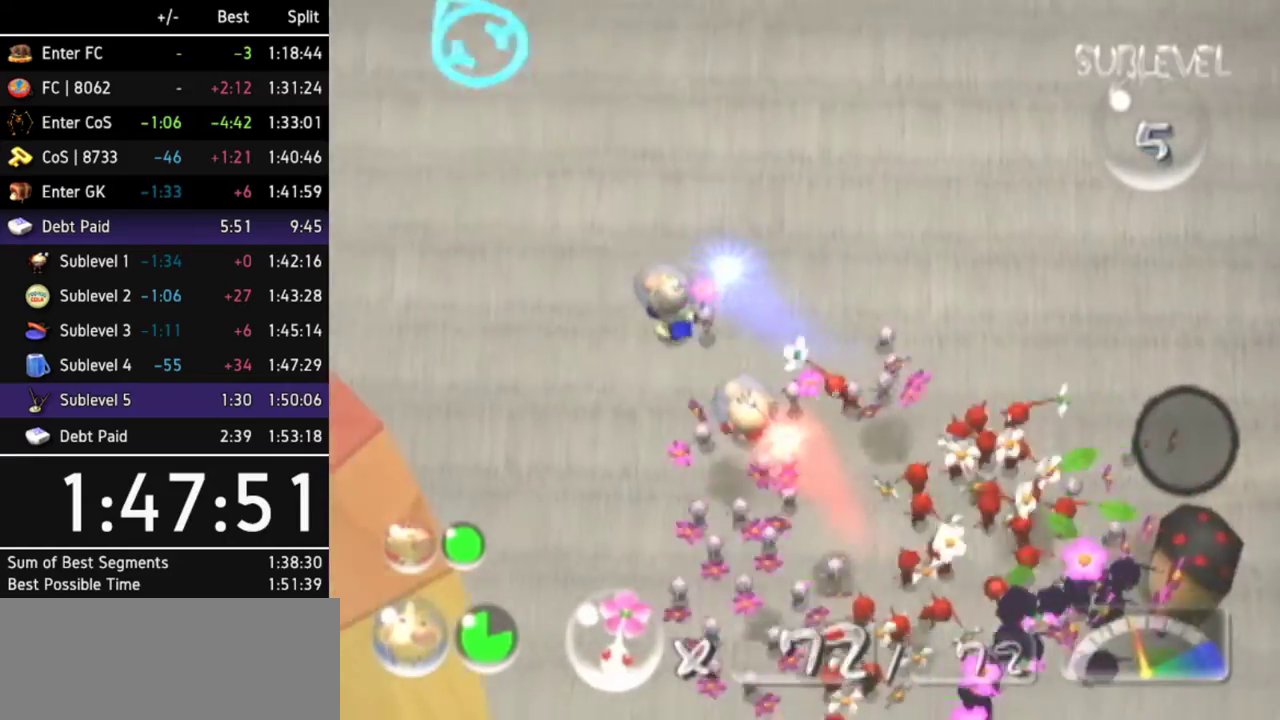
{"buttons": ["A"], "left_stick": "center", "right_stick": "center", "events": [[33, "left_stick", "down-right"], [433, "left_stick", "center"]]}
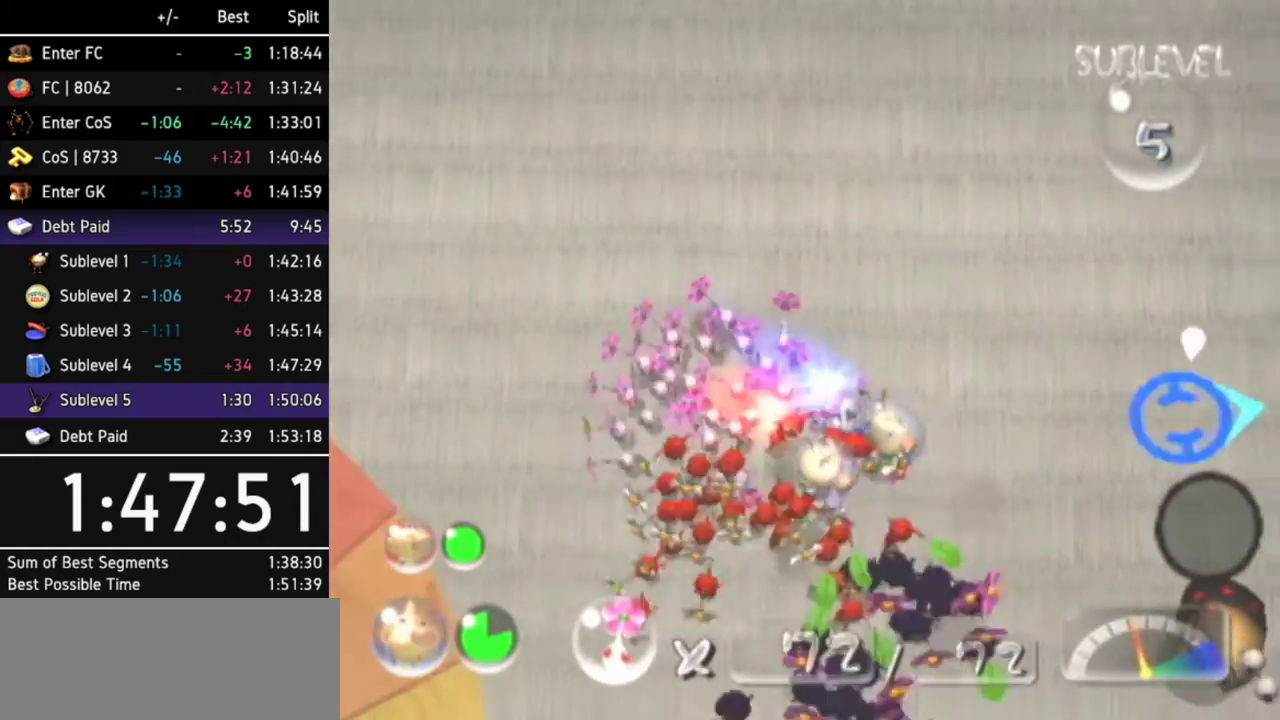
{"buttons": ["A", "DPAD_LEFT"], "left_stick": "center", "right_stick": "center", "events": [[100, "DPAD_LEFT", "down"], [267, "DPAD_LEFT", "up"], [500, "DPAD_LEFT", "down"]]}
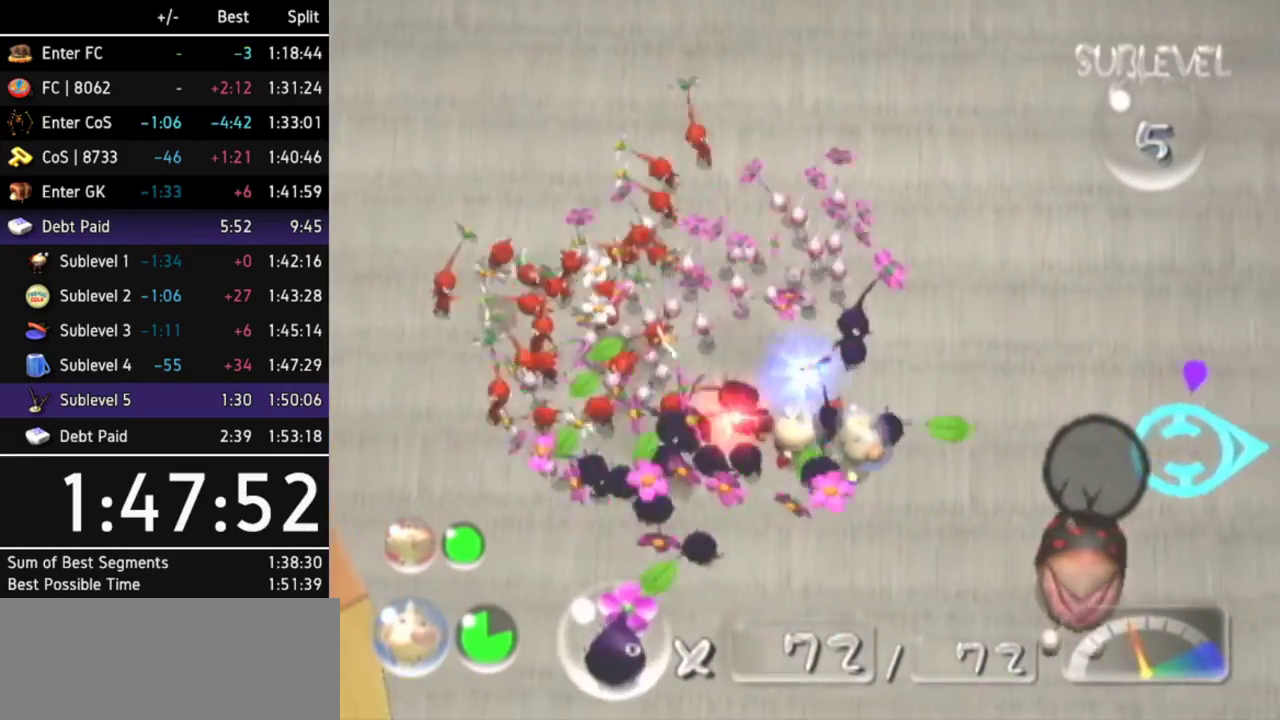
{"buttons": ["A"], "left_stick": "center", "right_stick": "center", "events": [[133, "DPAD_LEFT", "up"], [367, "left_stick", "down-left"], [467, "left_stick", "center"]]}
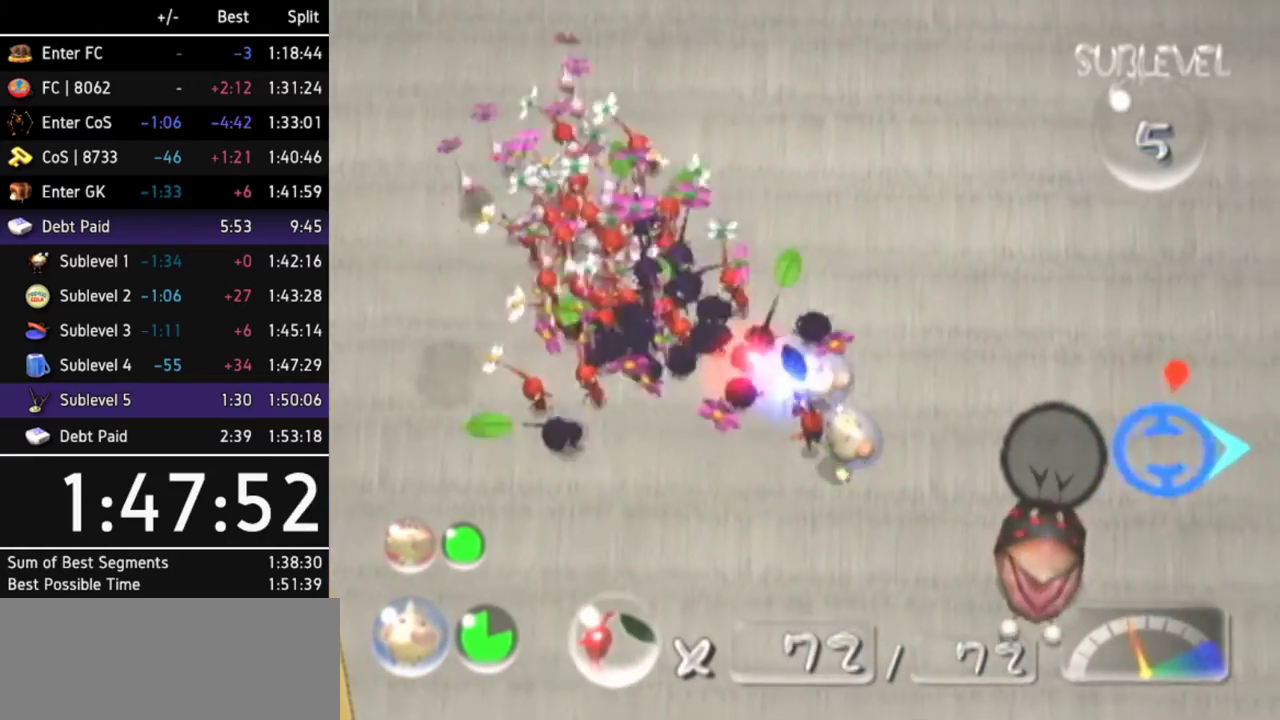
{"buttons": ["A"], "left_stick": "center", "right_stick": "center"}
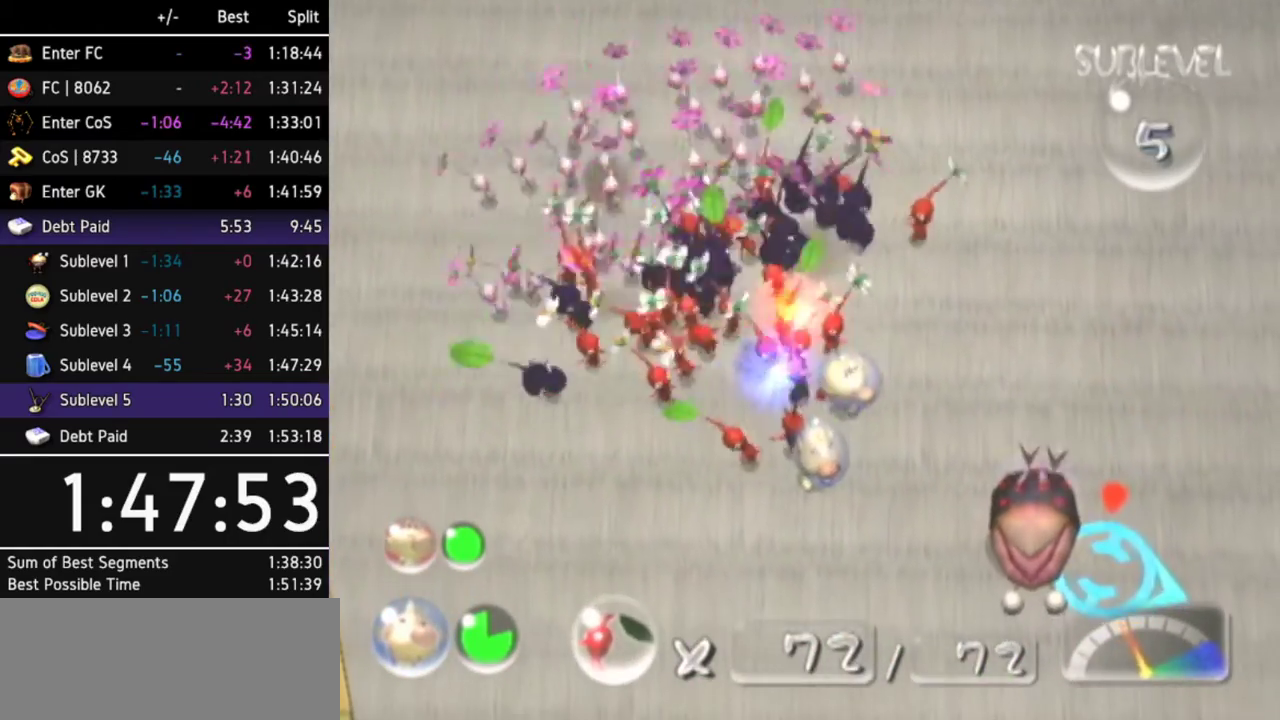
{"buttons": [], "left_stick": "center", "right_stick": "center", "events": [[200, "A", "up"], [267, "A", "down"], [333, "A", "up"], [400, "A", "down"], [467, "A", "up"]]}
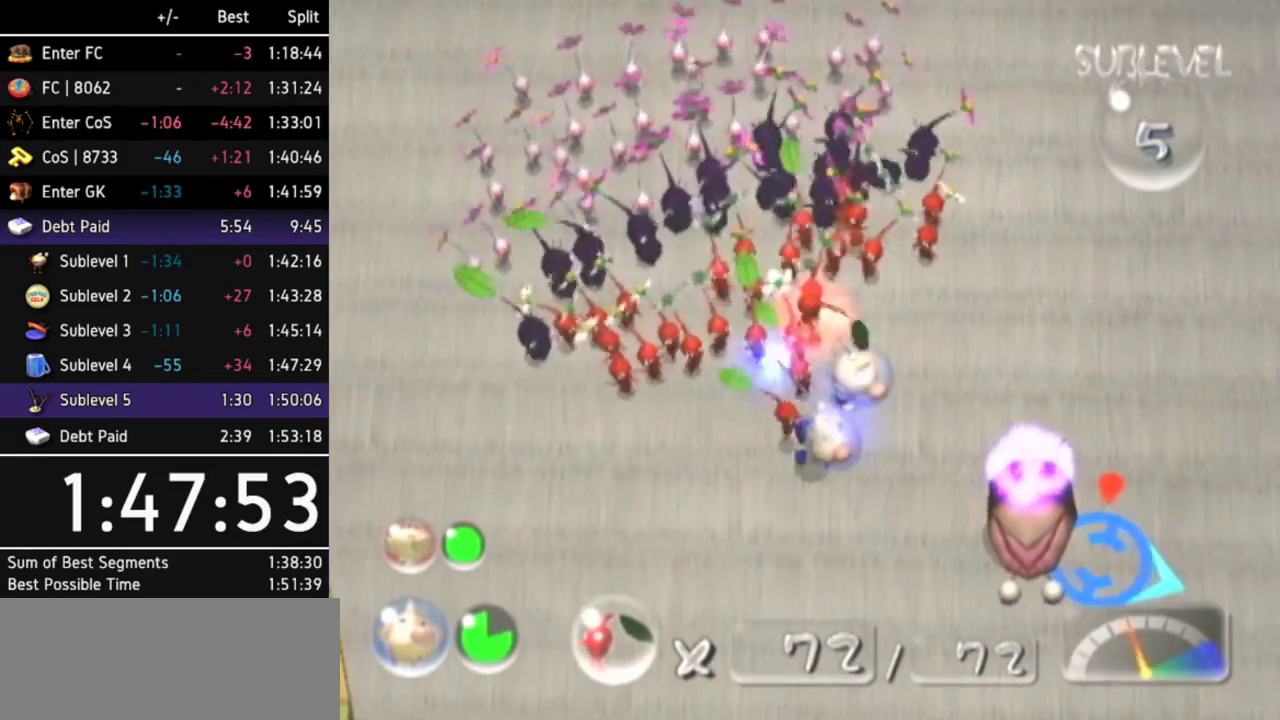
{"buttons": [], "left_stick": "up-left", "right_stick": "center", "events": [[167, "left_stick", "up-left"]]}
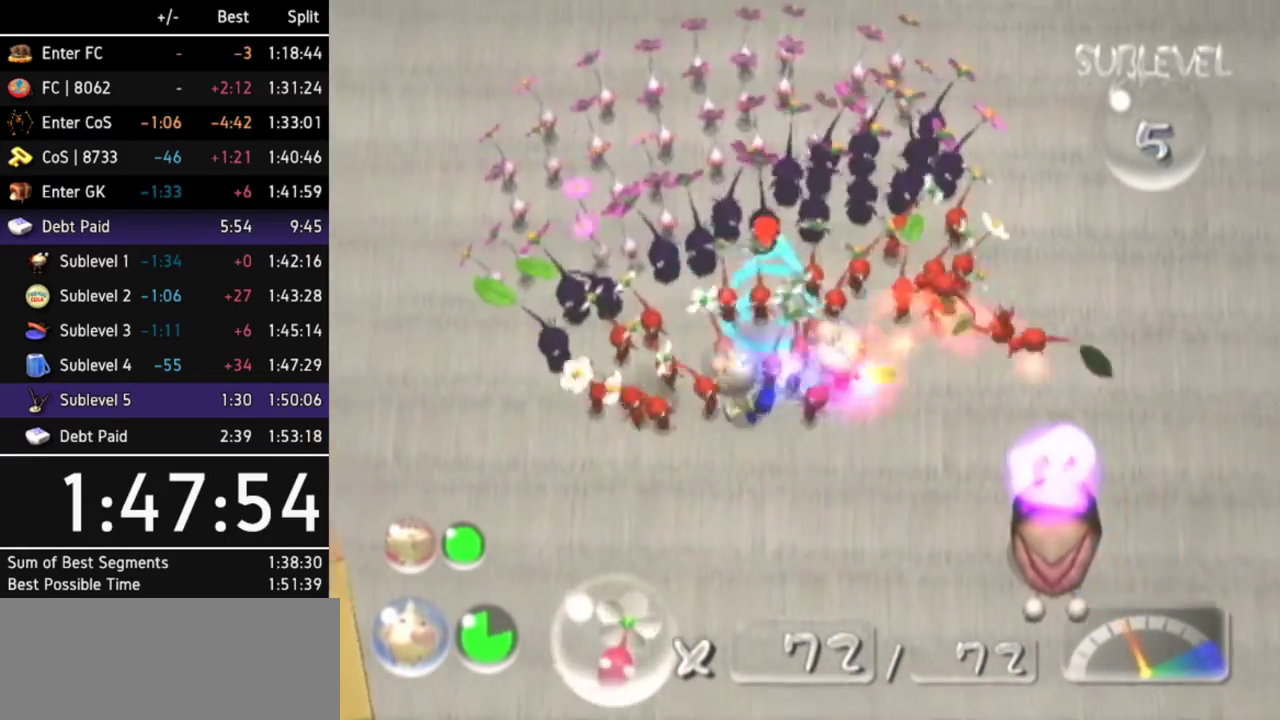
{"buttons": ["A"], "left_stick": "up-left", "right_stick": "center", "events": [[100, "A", "down"]]}
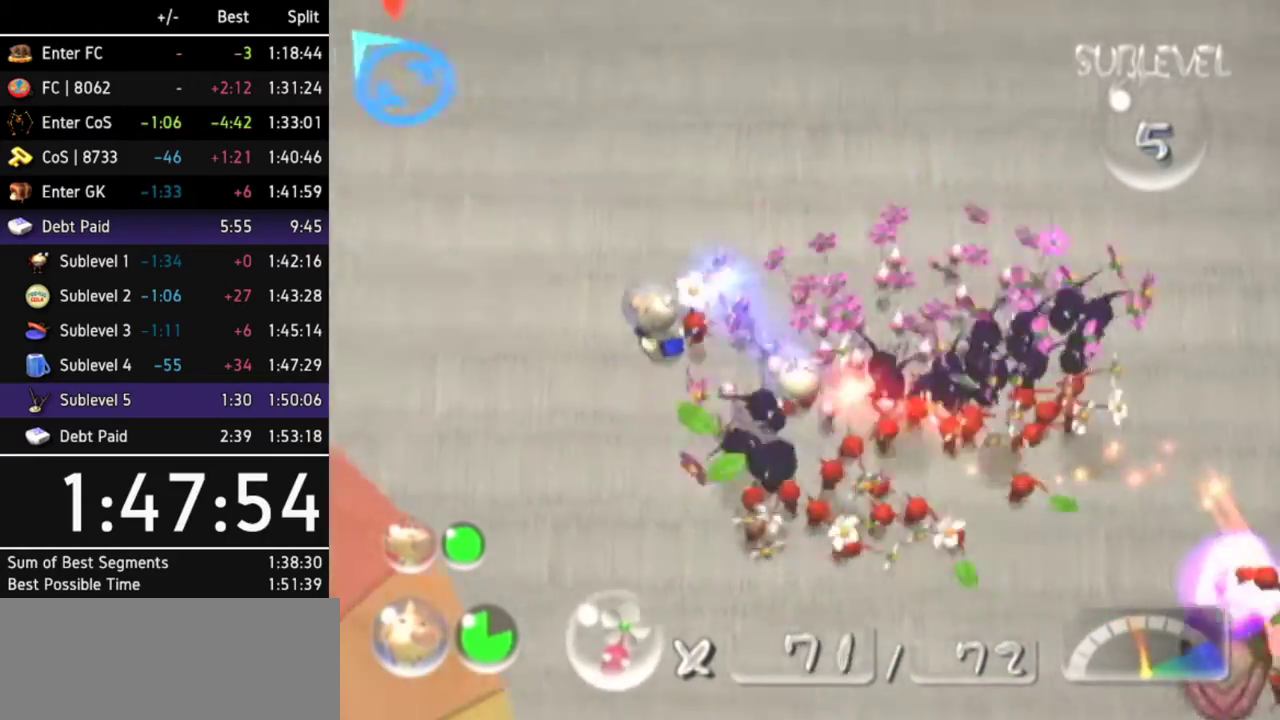
{"buttons": ["A"], "left_stick": "up-right", "right_stick": "center", "events": [[400, "left_stick", "up-right"]]}
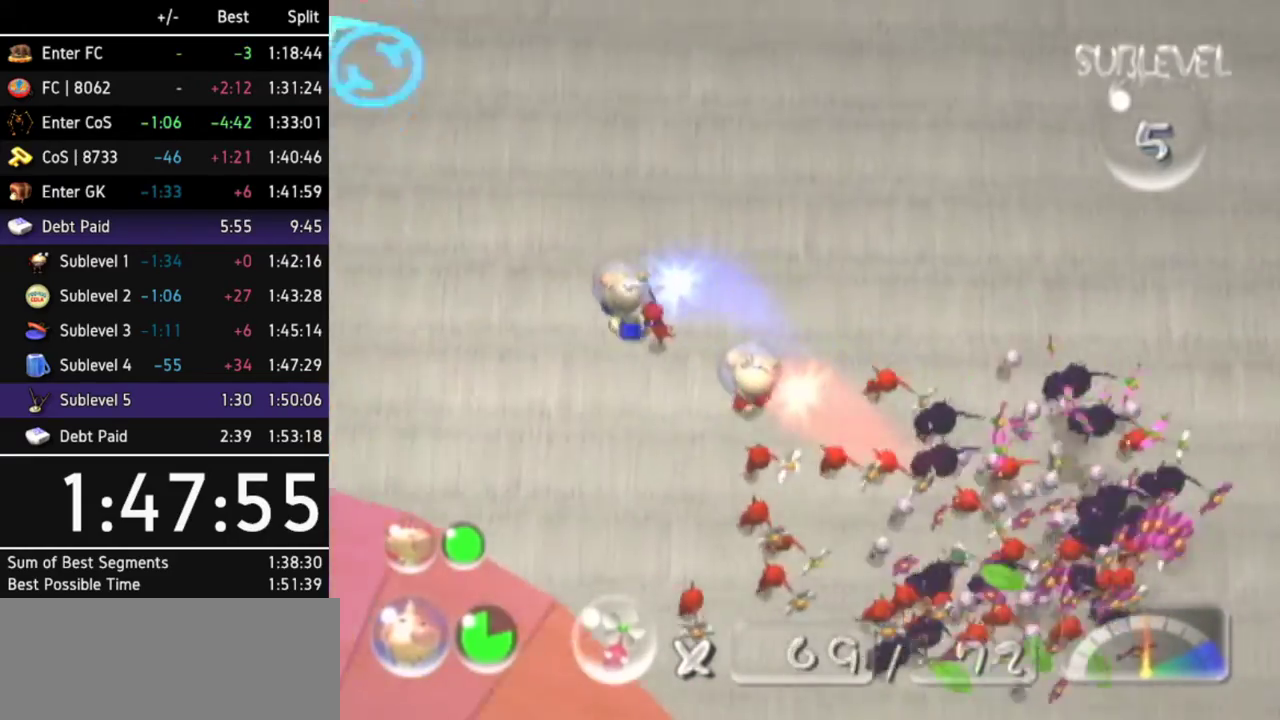
{"buttons": ["A"], "left_stick": "center", "right_stick": "center", "events": [[133, "left_stick", "center"], [233, "DPAD_LEFT", "down"], [400, "DPAD_LEFT", "up"]]}